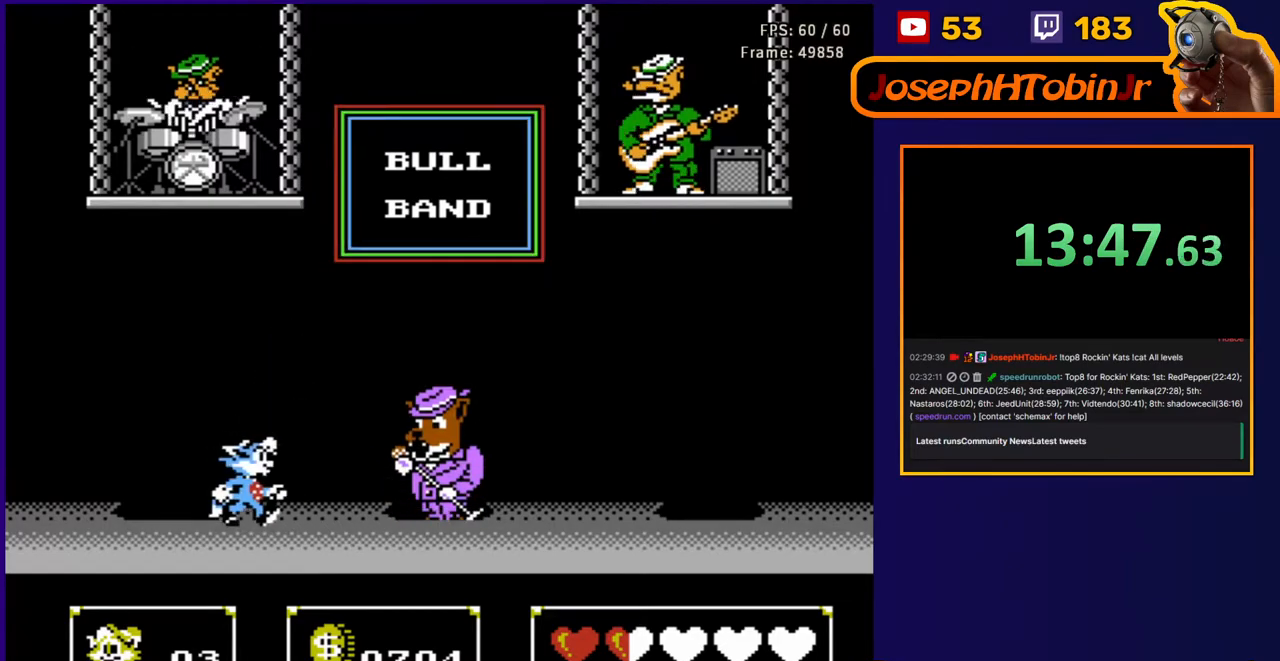
Gameplay with a controller (Nintendo layout); each line is a JSON object with the inputs held at the frame after it. "events" lists button and stick changes between this image and that frame as [ms after this image, input, new state], when the widget could be followed in between. Not read: L3 R3.
{"buttons": ["DPAD_LEFT"], "events": [[33, "B", "down"], [200, "B", "up"], [450, "DPAD_DOWN", "down"], [450, "DPAD_RIGHT", "up"], [467, "DPAD_DOWN", "up"], [467, "DPAD_LEFT", "down"]]}
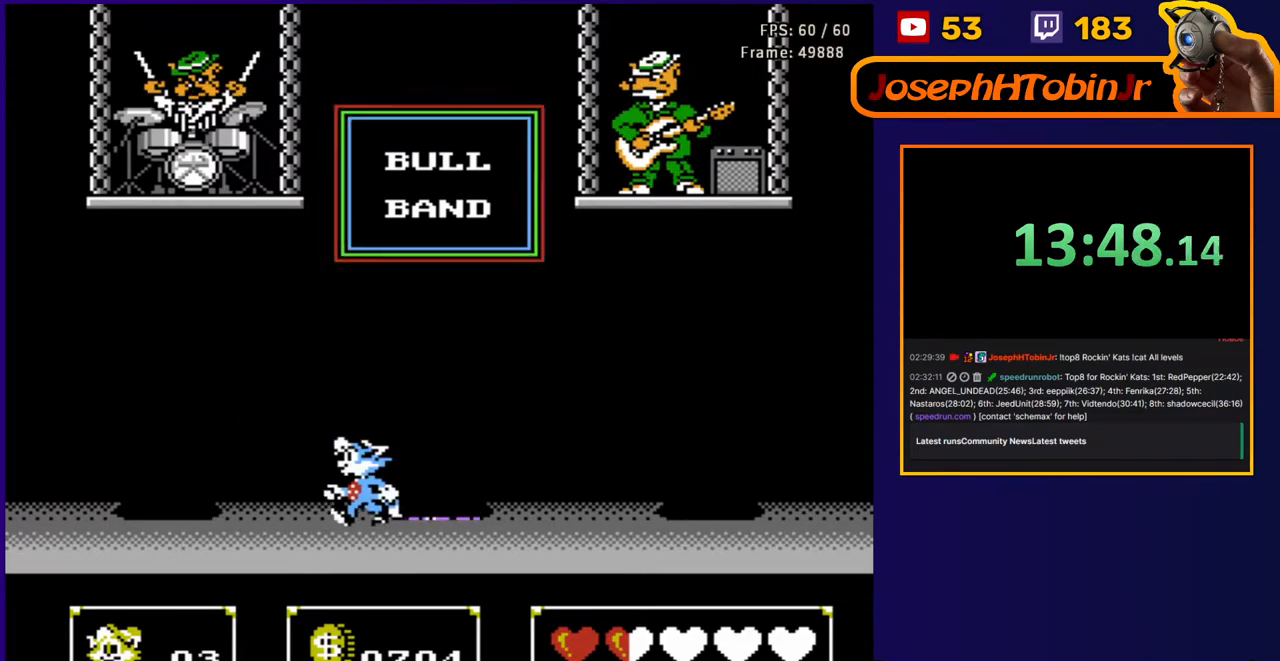
{"buttons": ["DPAD_UP", "DPAD_LEFT"], "events": [[100, "B", "down"], [150, "DPAD_LEFT", "up"], [267, "B", "up"], [300, "DPAD_RIGHT", "down"], [433, "DPAD_RIGHT", "up"], [467, "DPAD_LEFT", "down"], [467, "DPAD_UP", "down"]]}
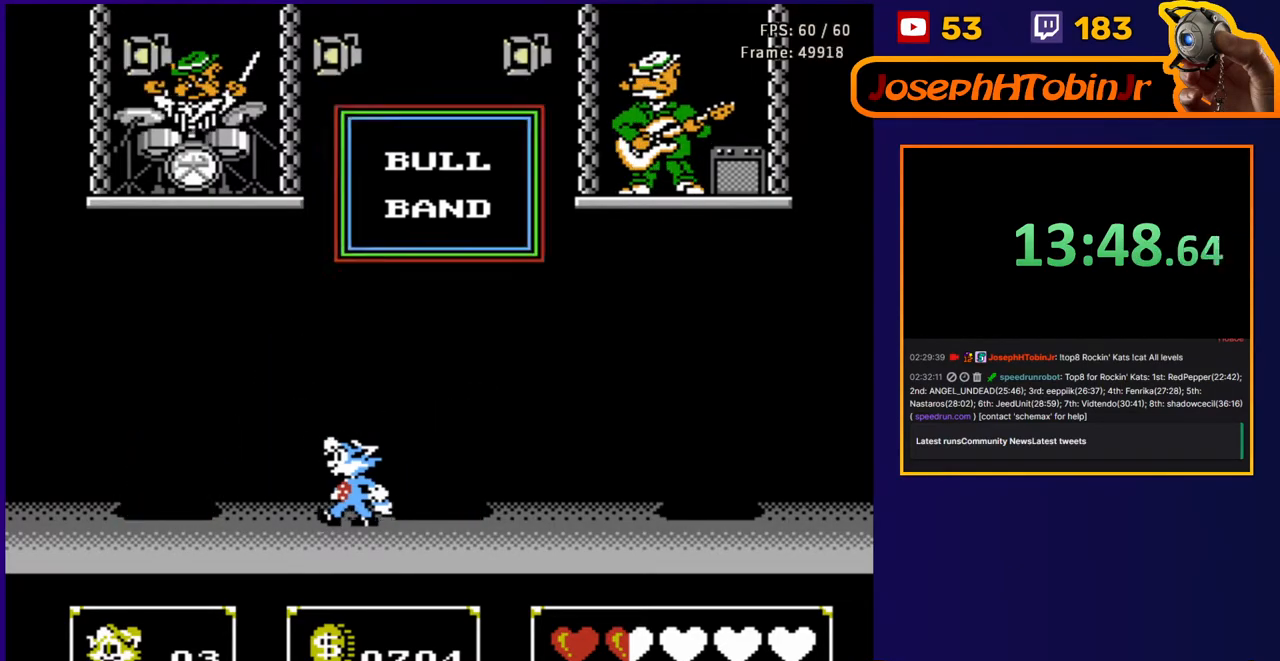
{"buttons": ["DPAD_RIGHT"], "events": [[117, "DPAD_LEFT", "up"], [133, "DPAD_RIGHT", "down"], [133, "DPAD_UP", "up"], [167, "B", "down"], [267, "DPAD_RIGHT", "up"], [300, "B", "up"], [317, "DPAD_RIGHT", "down"], [350, "DPAD_DOWN", "down"], [417, "DPAD_DOWN", "up"]]}
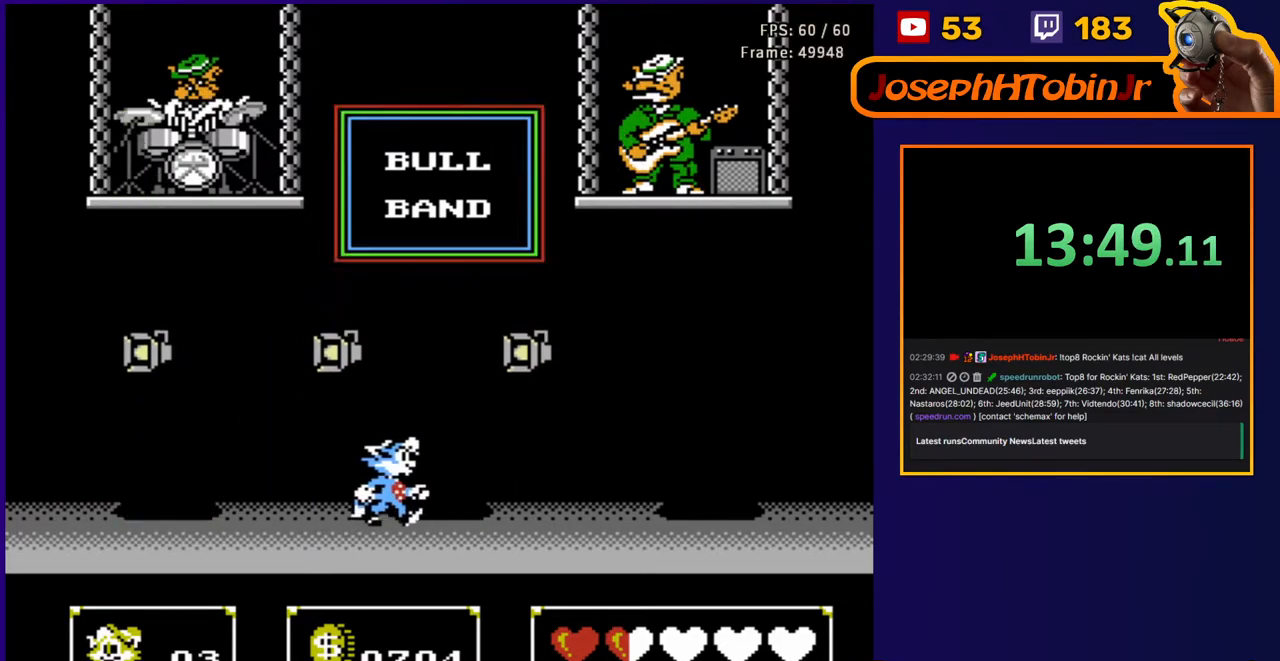
{"buttons": ["A", "B", "DPAD_UP", "DPAD_LEFT"], "events": [[167, "DPAD_RIGHT", "up"], [183, "A", "down"], [233, "DPAD_UP", "down"], [250, "DPAD_LEFT", "down"], [383, "B", "down"]]}
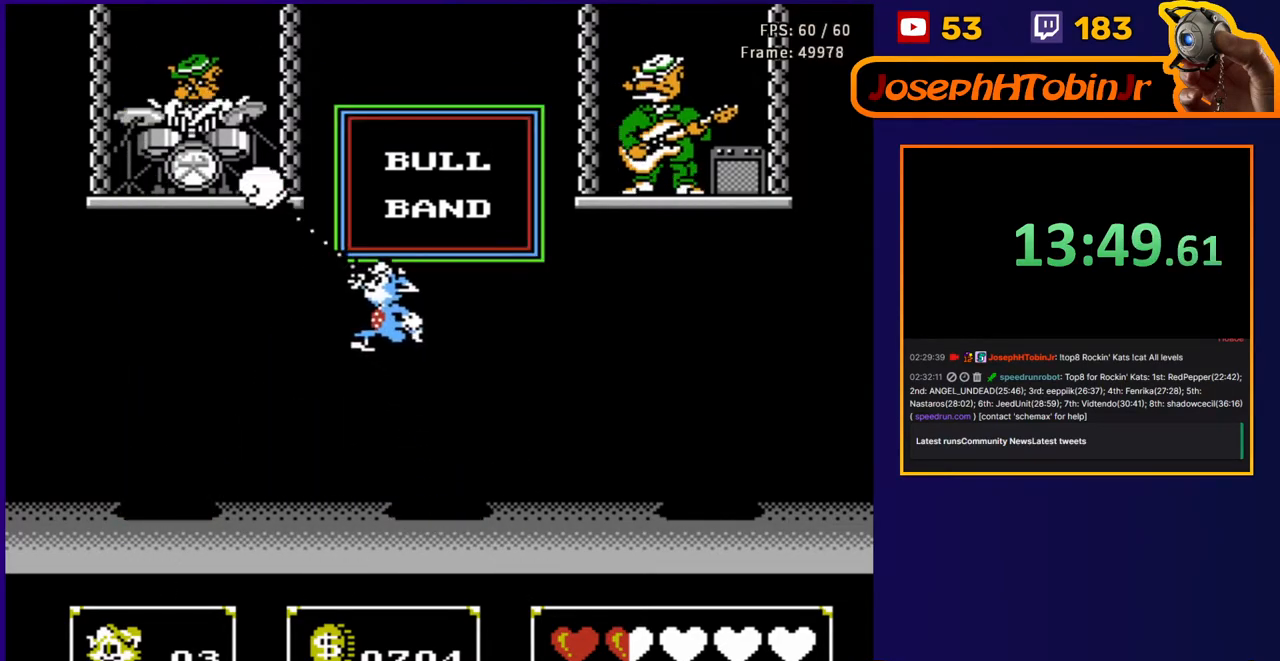
{"buttons": [], "events": [[67, "B", "up"], [117, "A", "up"], [283, "DPAD_UP", "up"], [317, "DPAD_LEFT", "up"]]}
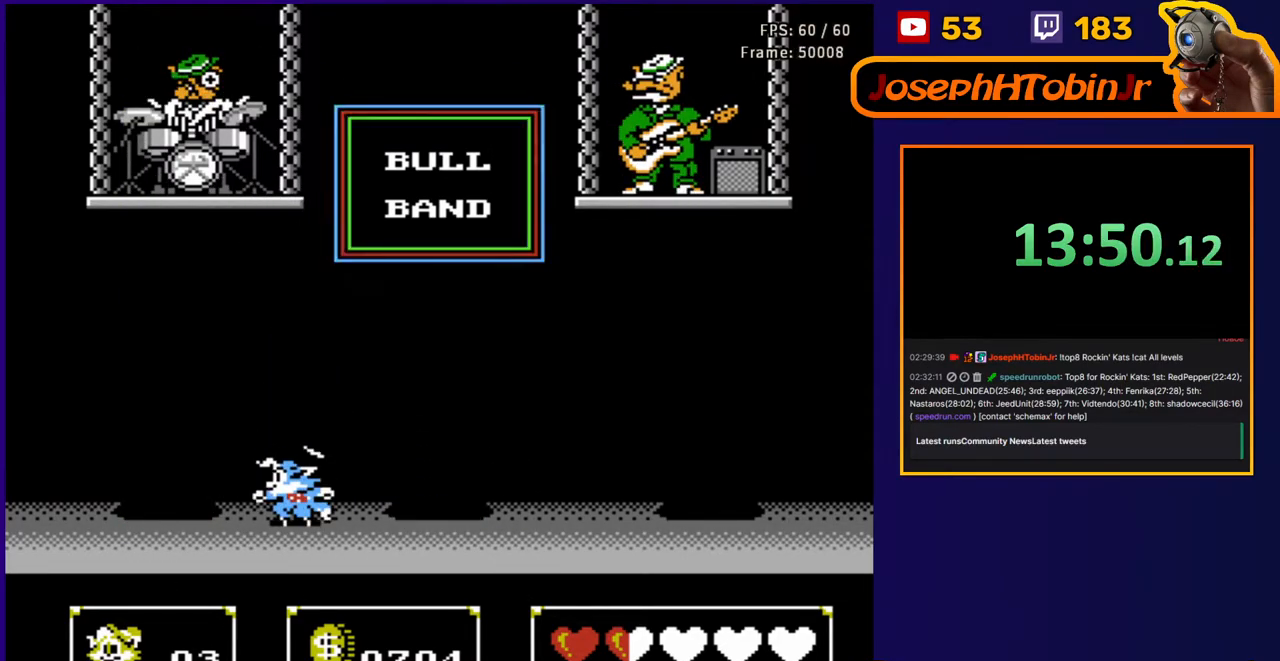
{"buttons": ["DPAD_RIGHT"], "events": [[300, "DPAD_LEFT", "down"], [433, "DPAD_LEFT", "up"], [433, "DPAD_RIGHT", "down"]]}
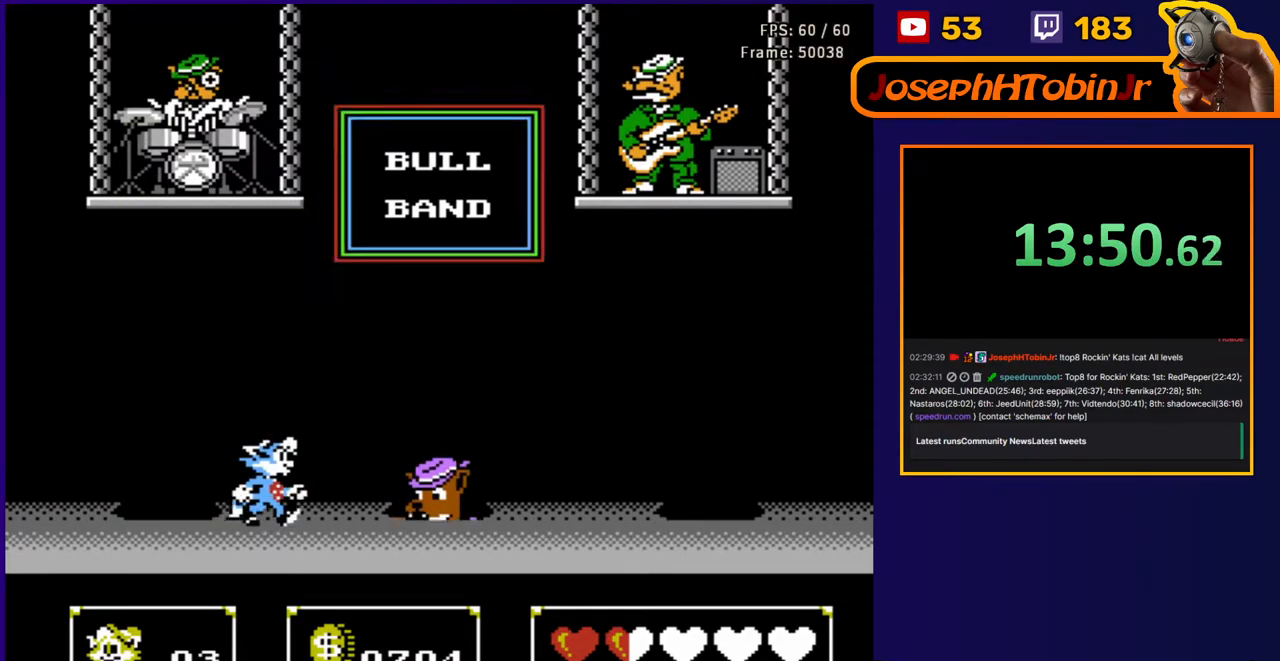
{"buttons": ["DPAD_RIGHT"], "events": [[100, "B", "down"], [117, "DPAD_RIGHT", "up"], [250, "B", "up"], [250, "DPAD_RIGHT", "down"]]}
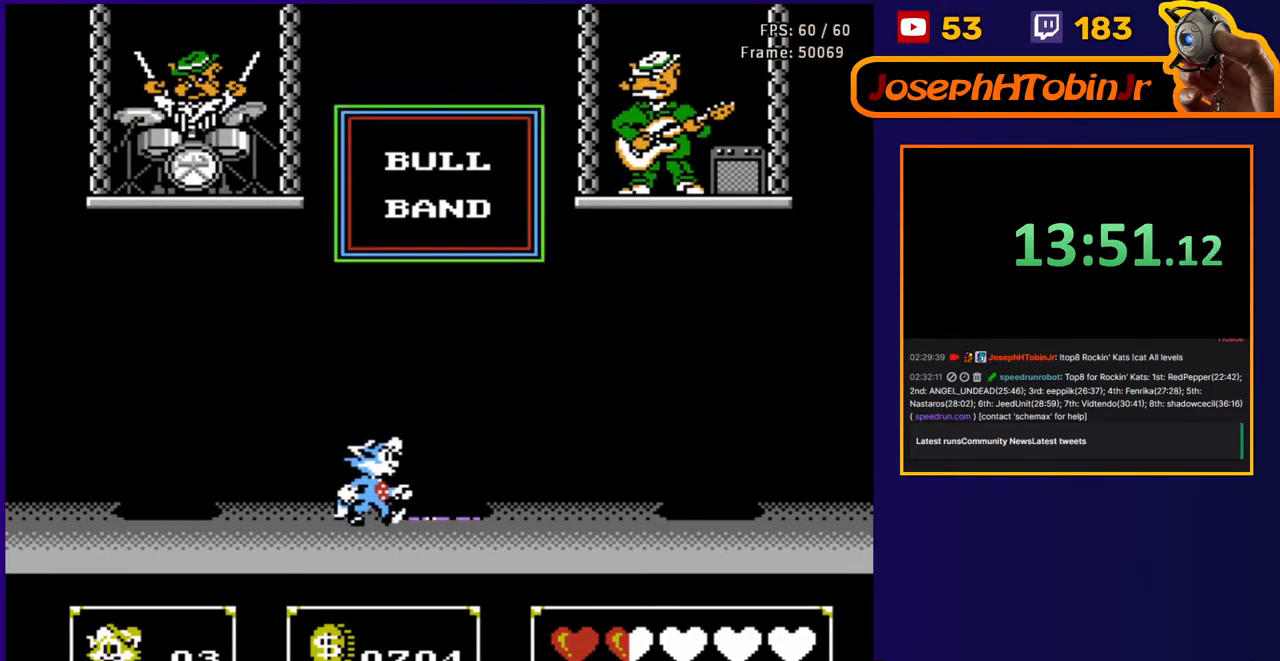
{"buttons": ["DPAD_LEFT"], "events": [[283, "DPAD_RIGHT", "up"], [333, "DPAD_LEFT", "down"], [367, "DPAD_UP", "down"], [417, "DPAD_UP", "up"]]}
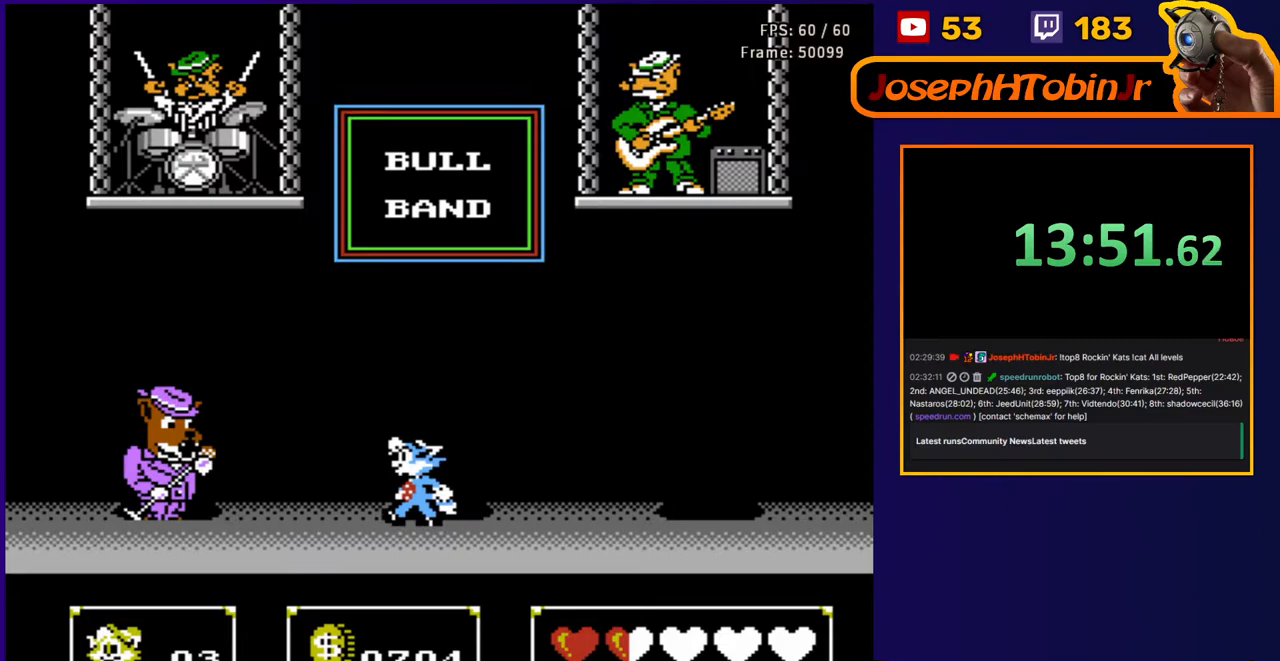
{"buttons": ["DPAD_RIGHT"], "events": [[167, "B", "down"], [250, "DPAD_LEFT", "up"], [250, "DPAD_RIGHT", "down"], [283, "B", "up"]]}
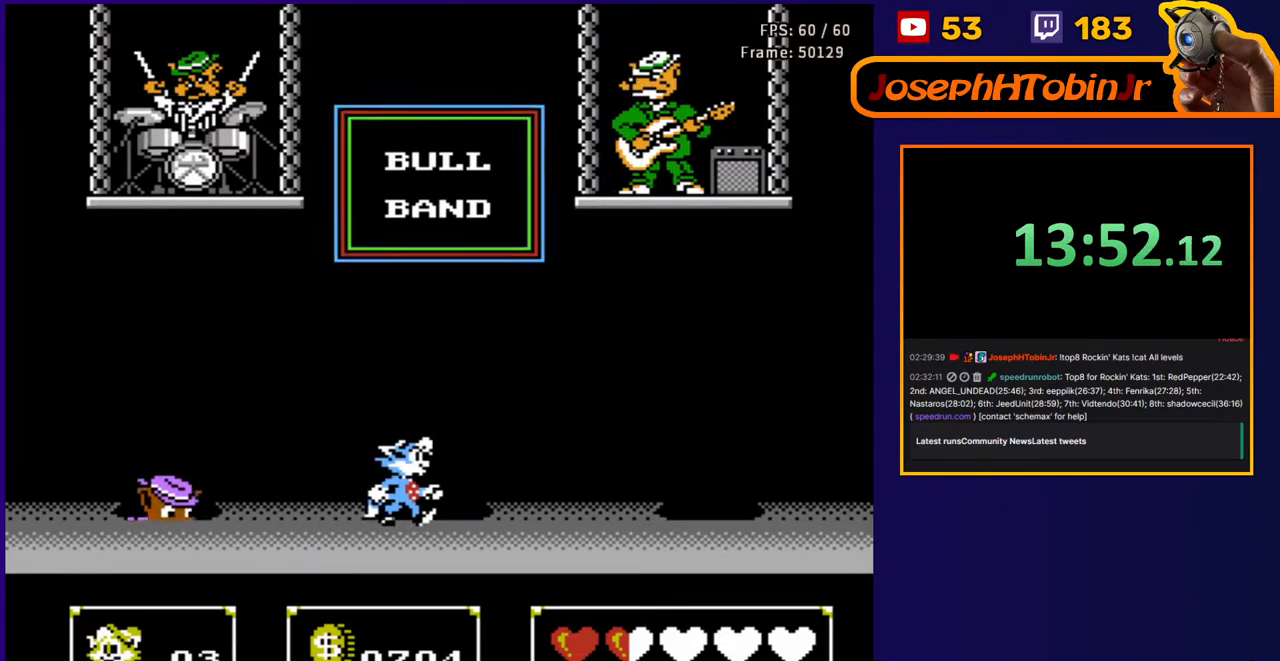
{"buttons": [], "events": [[383, "DPAD_RIGHT", "up"]]}
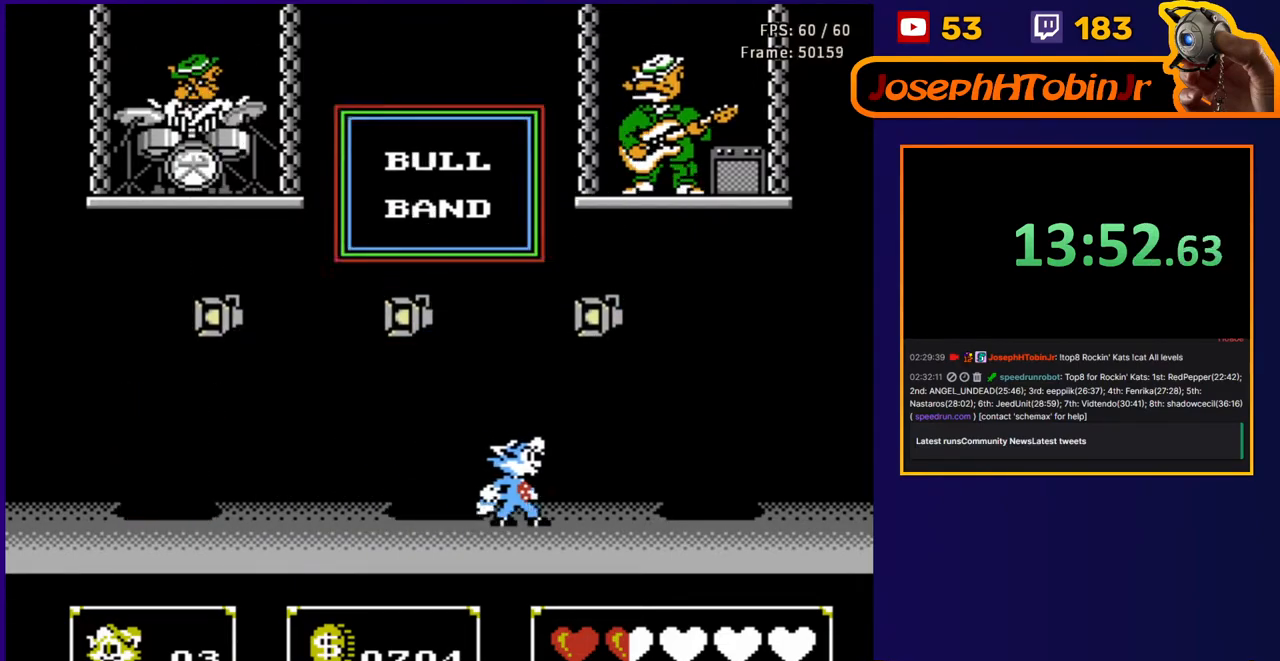
{"buttons": ["DPAD_UP", "DPAD_LEFT"], "events": [[17, "A", "down"], [50, "DPAD_LEFT", "down"], [50, "DPAD_UP", "down"], [167, "DPAD_LEFT", "up"], [167, "DPAD_RIGHT", "down"], [217, "B", "down"], [383, "B", "up"], [383, "DPAD_LEFT", "down"], [383, "DPAD_RIGHT", "up"], [400, "A", "up"]]}
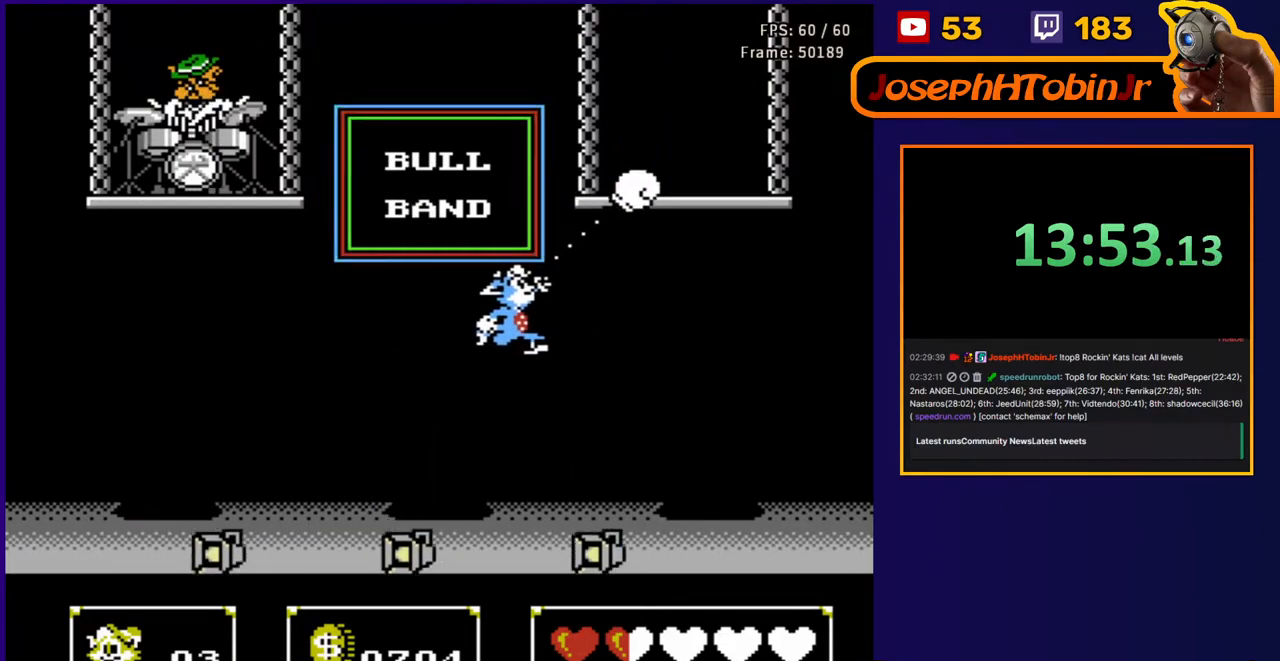
{"buttons": ["B"], "events": [[133, "DPAD_UP", "up"], [150, "DPAD_LEFT", "up"], [217, "DPAD_RIGHT", "down"], [400, "B", "down"], [500, "DPAD_RIGHT", "up"]]}
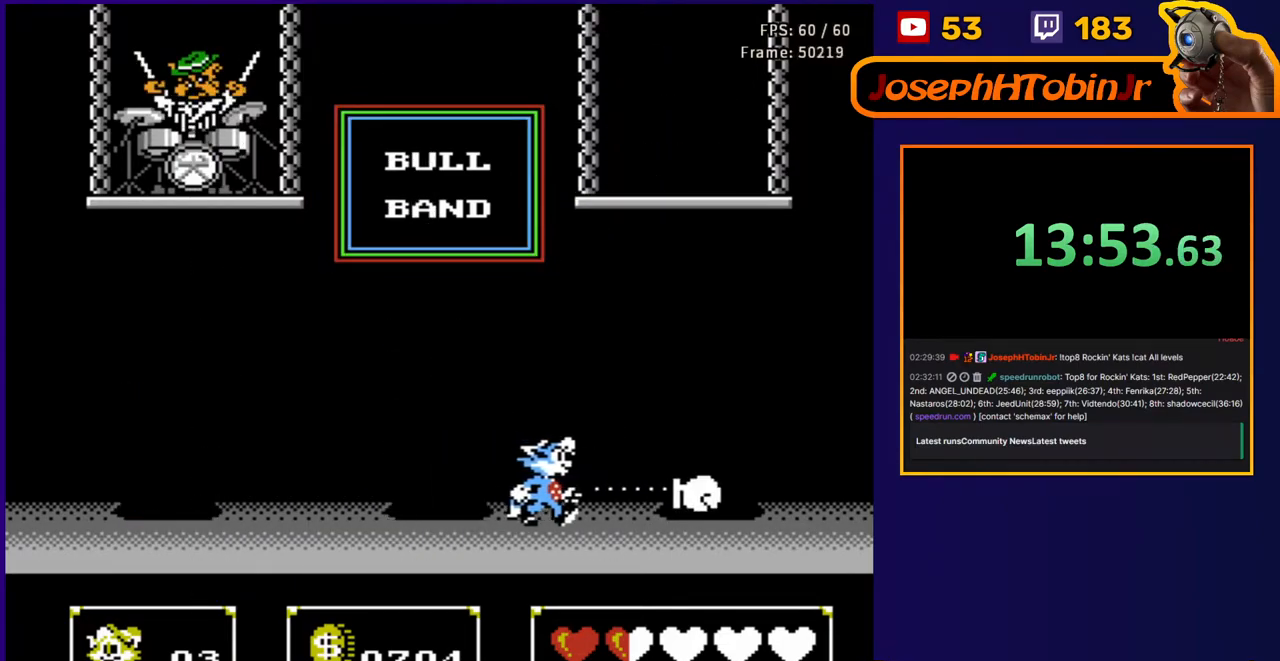
{"buttons": [], "events": [[83, "B", "up"], [317, "B", "down"], [483, "B", "up"]]}
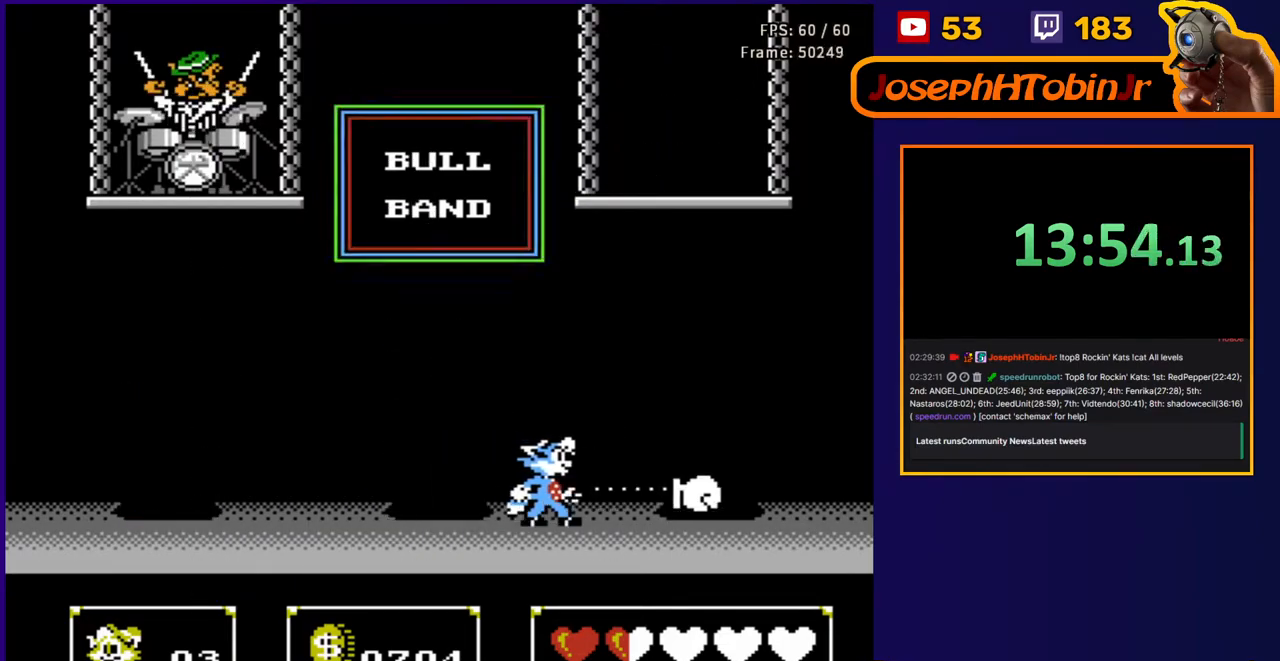
{"buttons": ["DPAD_LEFT"], "events": [[17, "DPAD_LEFT", "down"], [183, "DPAD_LEFT", "up"], [217, "DPAD_RIGHT", "down"], [300, "B", "down"], [367, "DPAD_RIGHT", "up"], [400, "DPAD_LEFT", "down"], [450, "B", "up"]]}
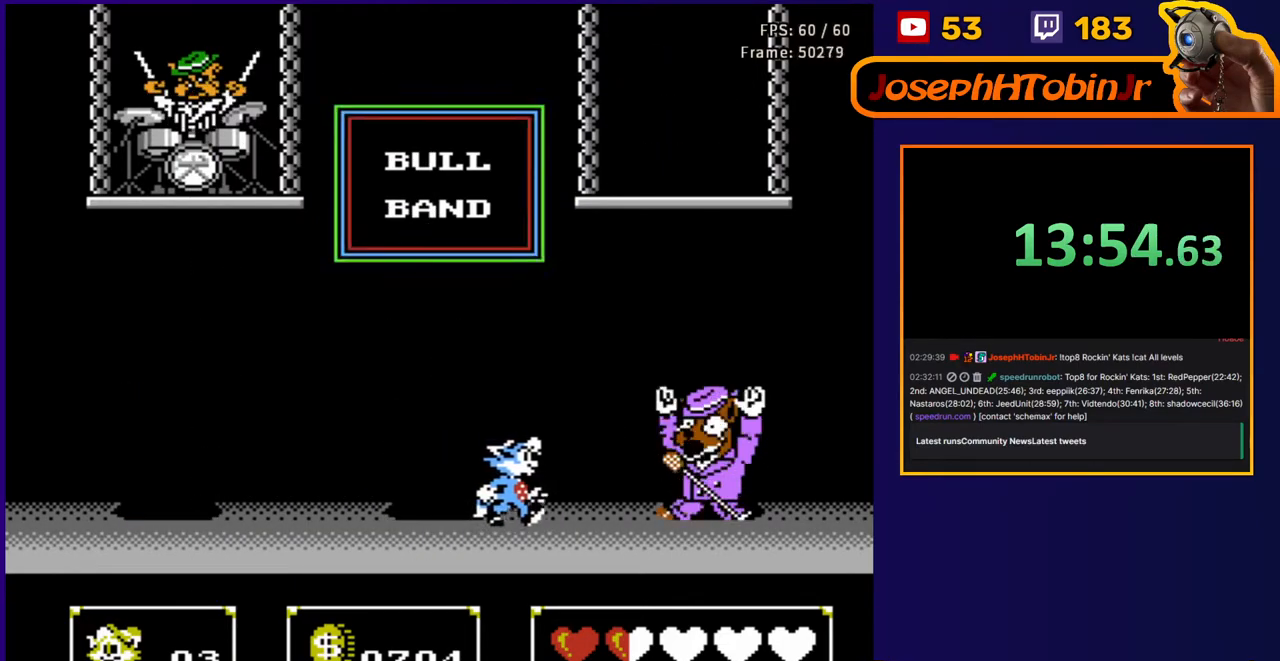
{"buttons": ["A", "B", "DPAD_UP", "DPAD_LEFT"], "events": [[200, "DPAD_UP", "down"], [233, "A", "down"], [433, "B", "down"]]}
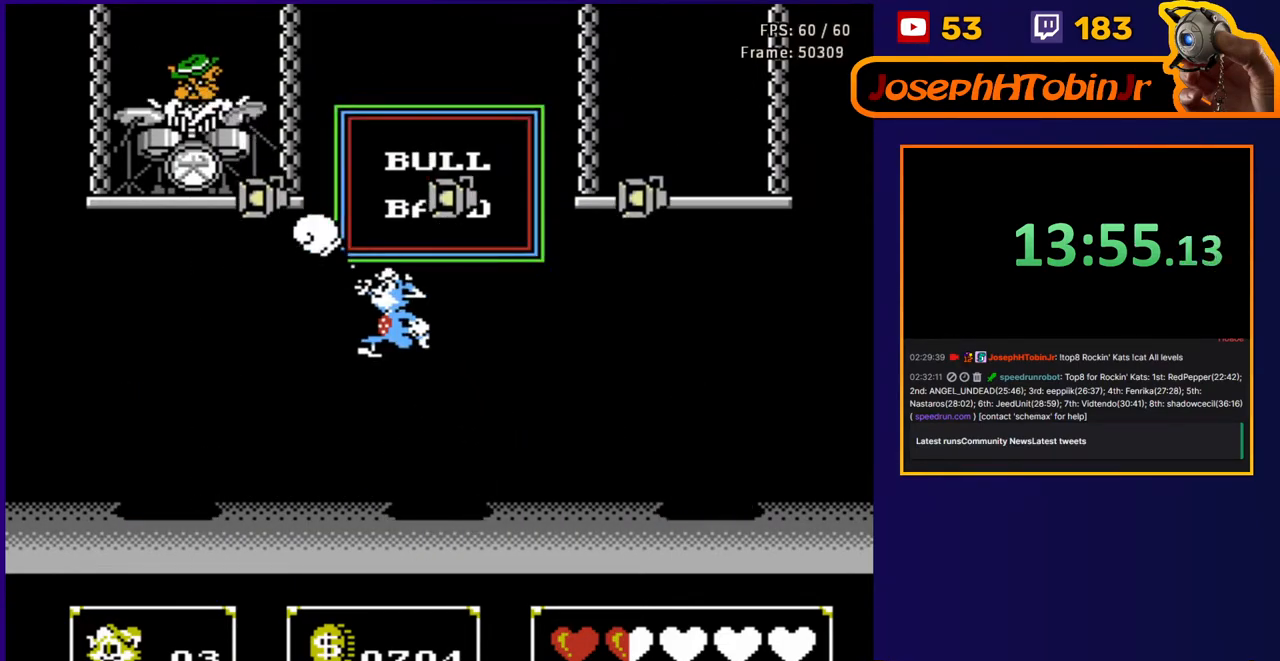
{"buttons": [], "events": [[50, "DPAD_LEFT", "up"], [50, "DPAD_RIGHT", "down"], [83, "DPAD_UP", "up"], [100, "B", "up"], [133, "A", "up"], [167, "DPAD_RIGHT", "up"], [167, "DPAD_UP", "down"], [183, "DPAD_LEFT", "down"], [333, "DPAD_UP", "up"], [383, "DPAD_LEFT", "up"]]}
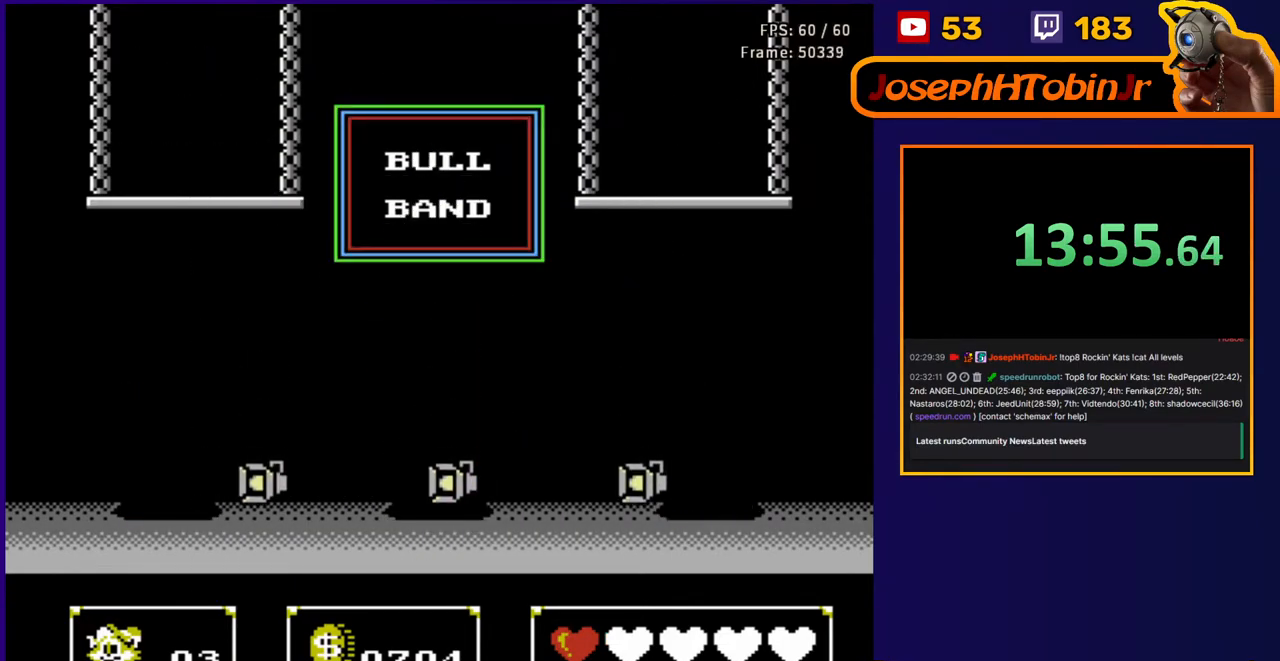
{"buttons": [], "events": [[17, "DPAD_LEFT", "down"], [17, "DPAD_UP", "down"], [83, "DPAD_UP", "up"], [433, "DPAD_LEFT", "up"]]}
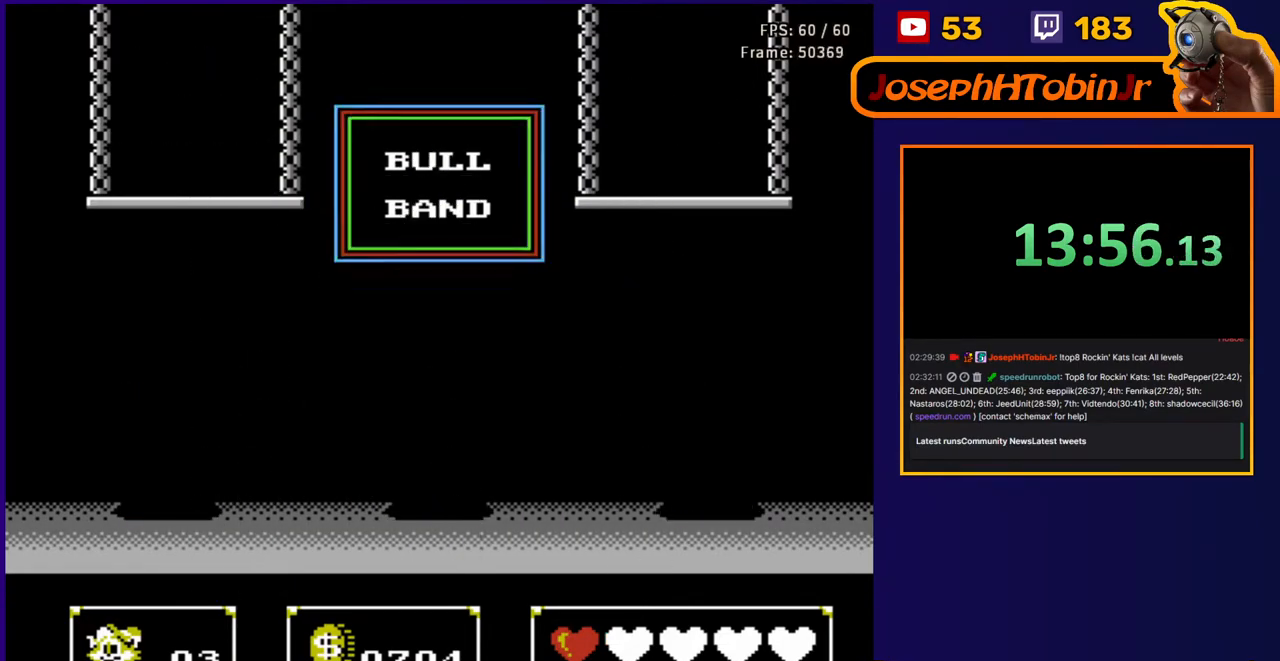
{"buttons": ["B"], "events": [[50, "B", "down"], [200, "B", "up"], [500, "B", "down"]]}
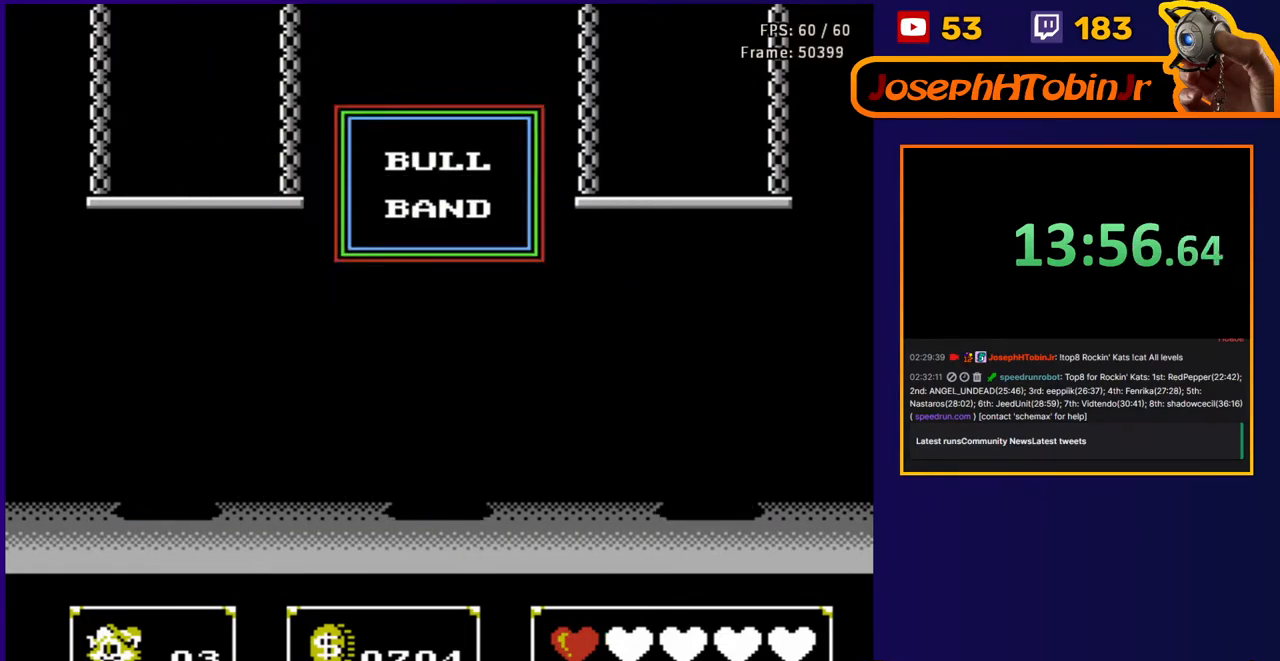
{"buttons": ["DPAD_LEFT"], "events": [[167, "B", "up"], [250, "DPAD_RIGHT", "down"], [350, "DPAD_DOWN", "down"], [367, "DPAD_DOWN", "up"], [417, "DPAD_DOWN", "down"], [417, "DPAD_RIGHT", "up"], [433, "DPAD_DOWN", "up"], [433, "DPAD_LEFT", "down"]]}
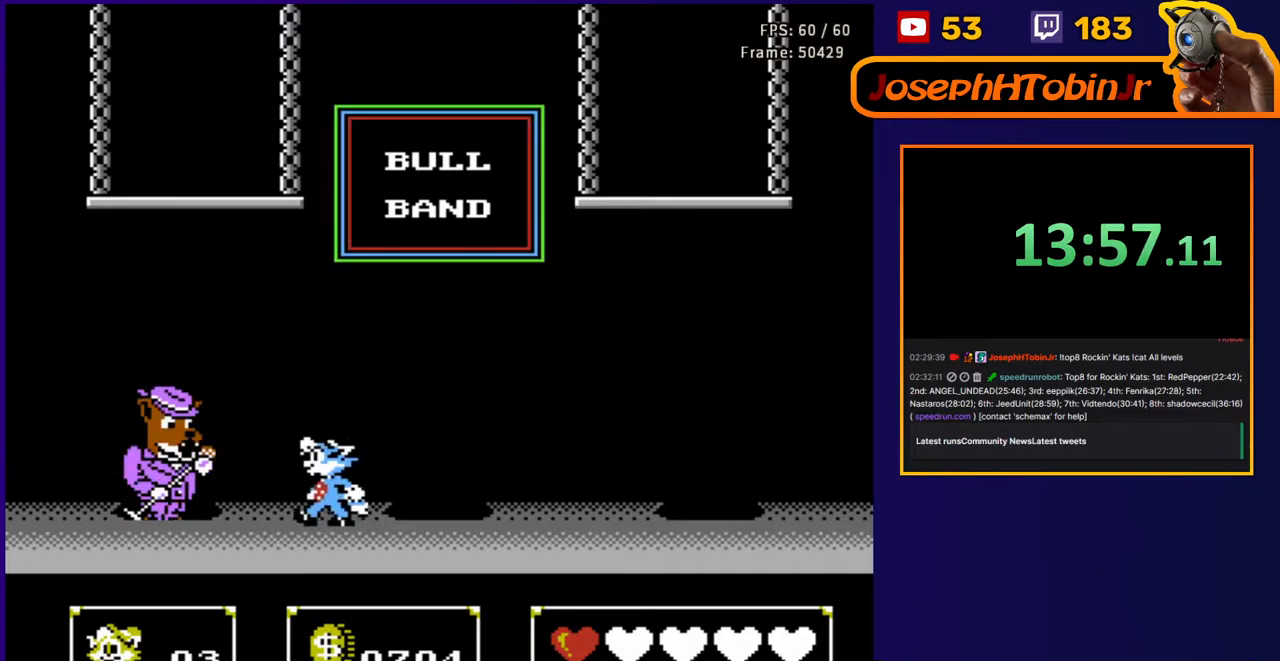
{"buttons": ["DPAD_RIGHT"], "events": [[17, "B", "down"], [33, "DPAD_LEFT", "up"], [100, "DPAD_RIGHT", "down"], [100, "DPAD_UP", "down"], [117, "DPAD_UP", "up"], [150, "B", "up"]]}
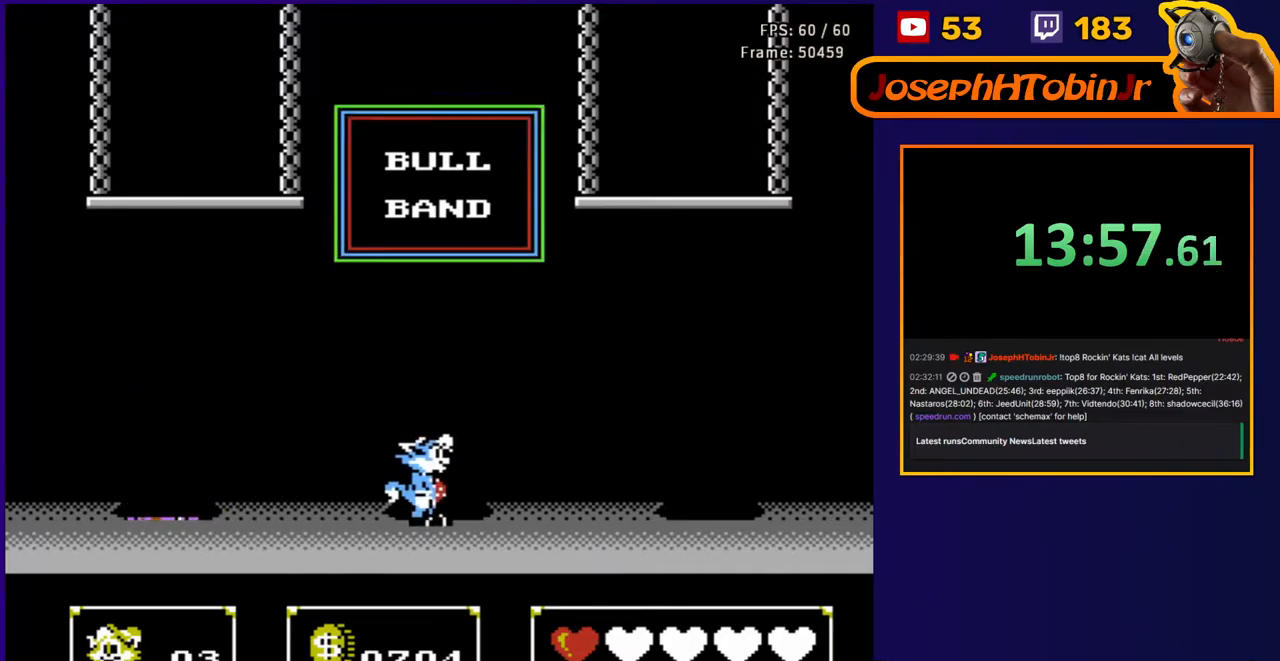
{"buttons": [], "events": [[250, "B", "down"], [383, "B", "up"], [417, "DPAD_RIGHT", "up"]]}
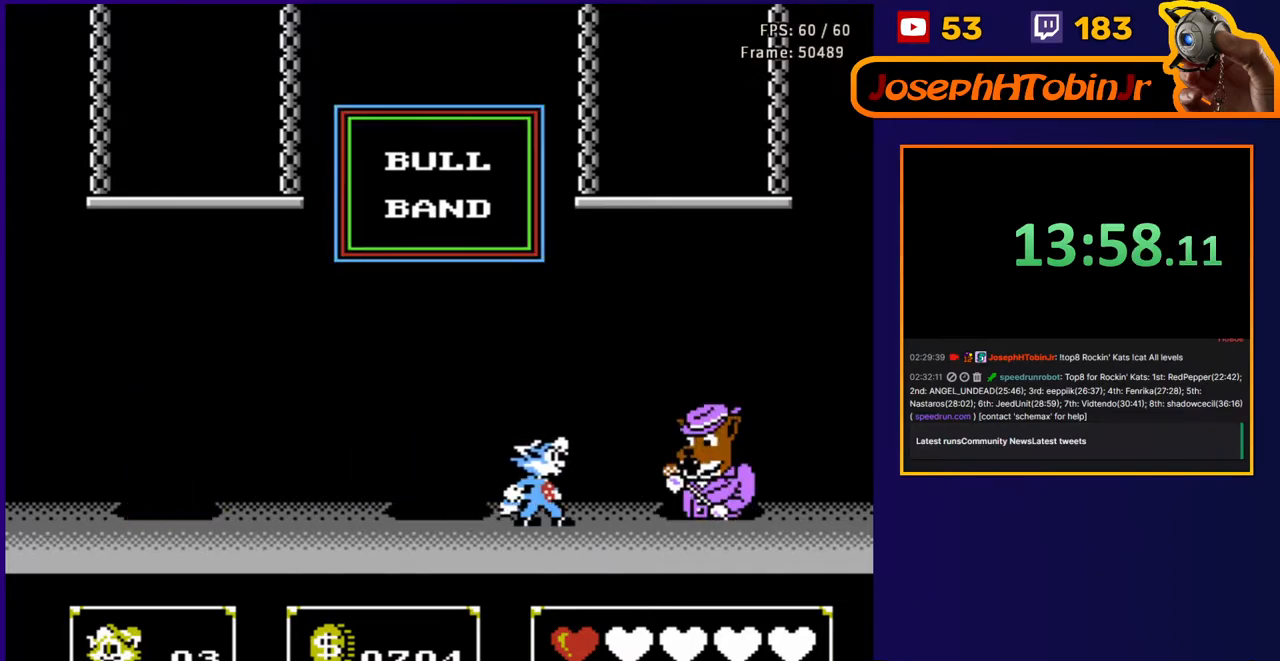
{"buttons": [], "events": [[183, "DPAD_RIGHT", "down"], [283, "B", "down"], [383, "DPAD_RIGHT", "up"], [467, "B", "up"]]}
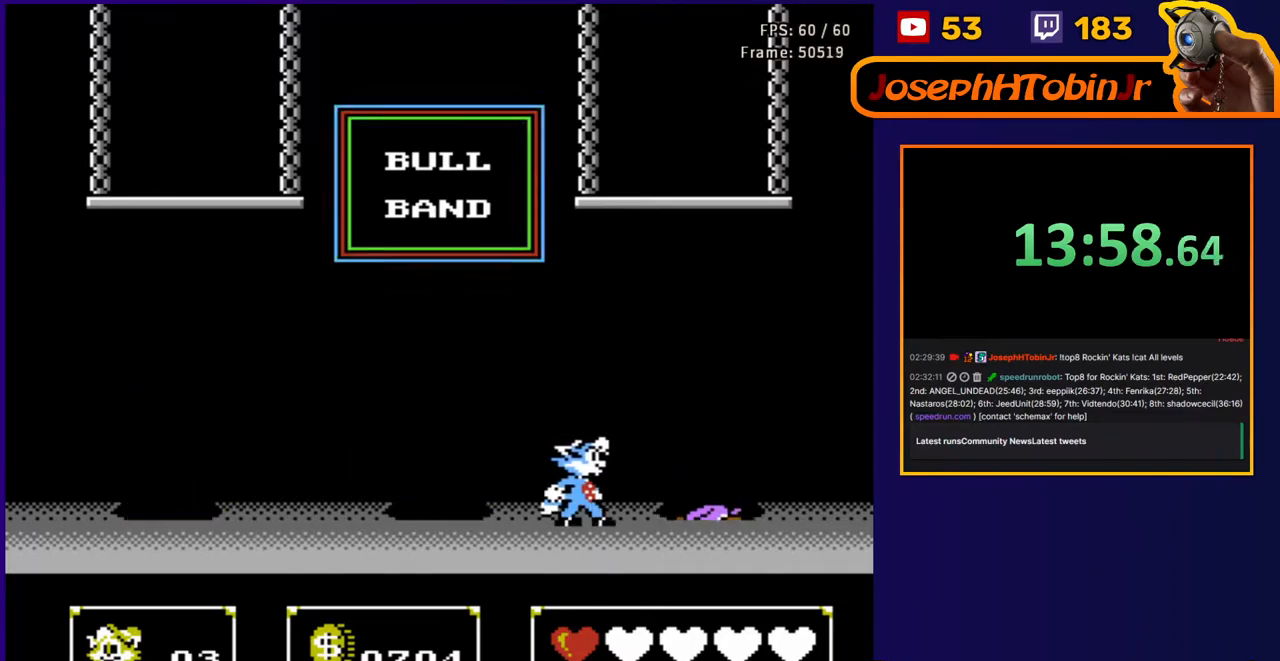
{"buttons": ["DPAD_LEFT"], "events": [[167, "DPAD_LEFT", "down"], [283, "B", "down"], [317, "DPAD_LEFT", "up"], [333, "DPAD_LEFT", "down"], [433, "B", "up"]]}
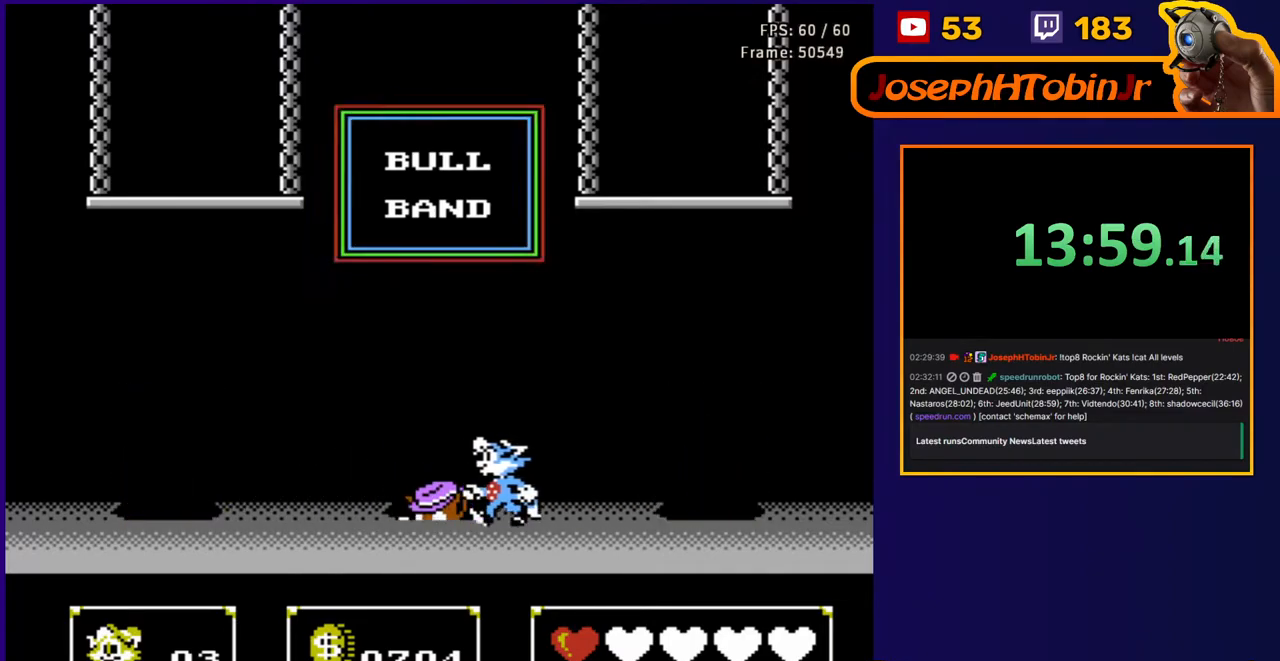
{"buttons": ["DPAD_LEFT"], "events": [[350, "B", "down"], [500, "B", "up"]]}
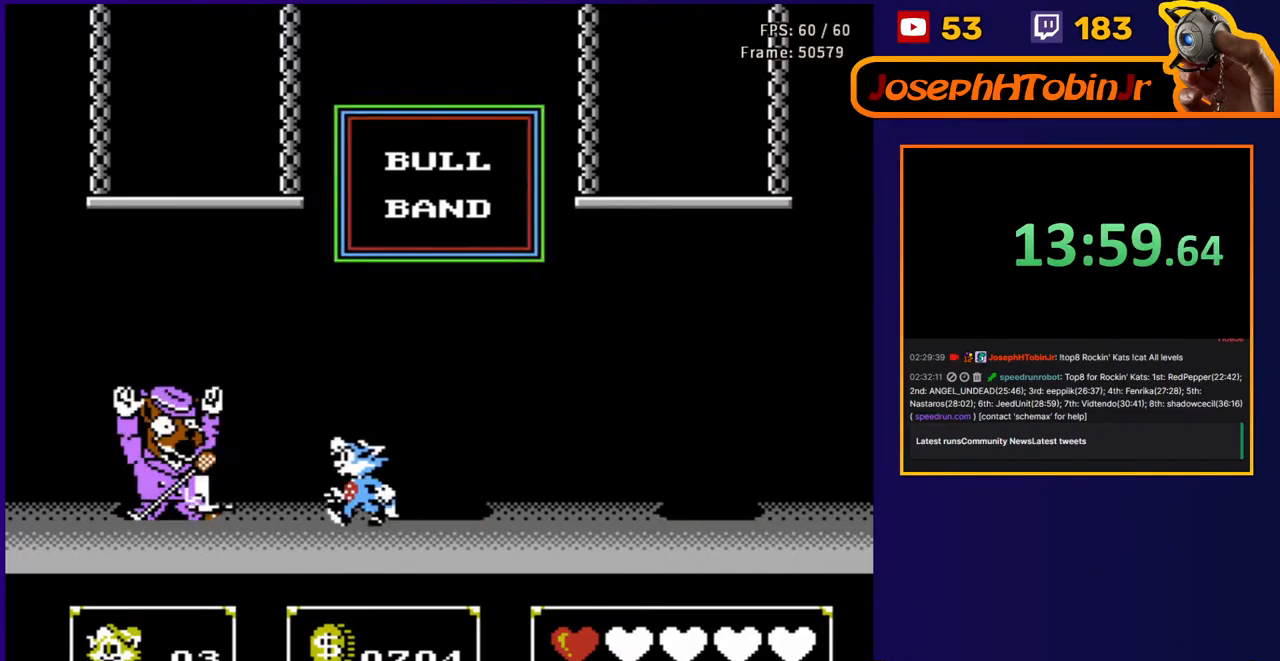
{"buttons": ["B", "DPAD_RIGHT"], "events": [[333, "DPAD_LEFT", "up"], [367, "DPAD_RIGHT", "down"], [400, "B", "down"]]}
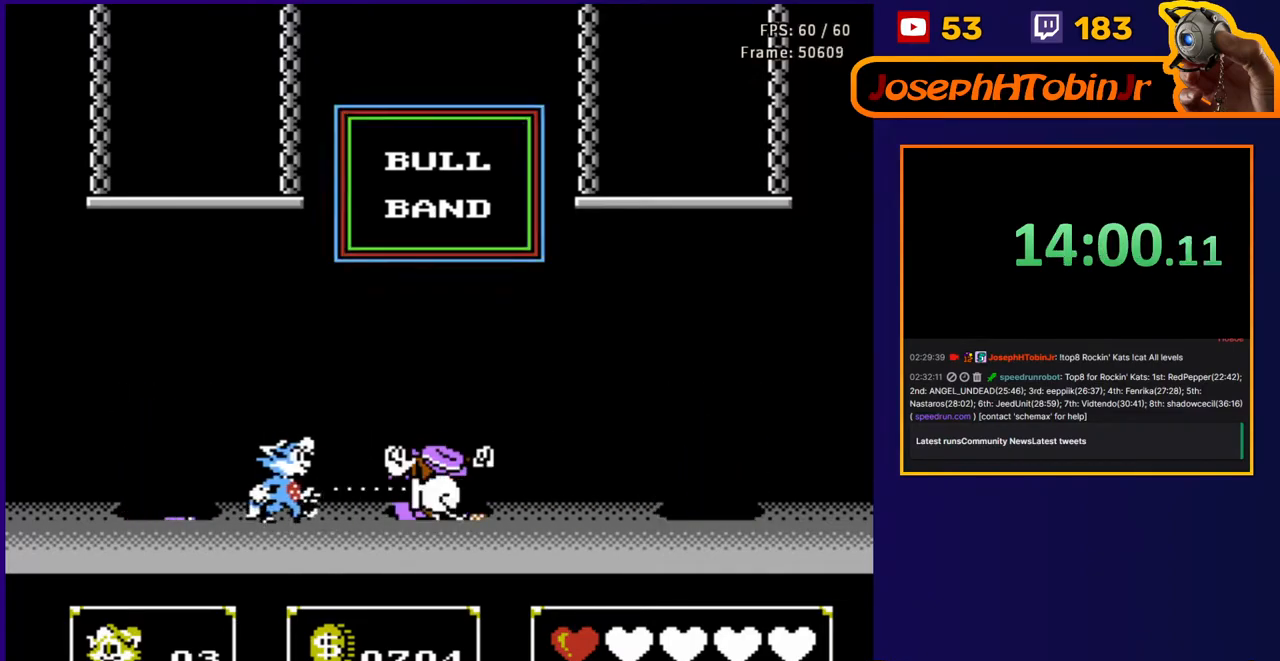
{"buttons": ["B"], "events": [[67, "B", "up"], [67, "DPAD_RIGHT", "up"], [200, "DPAD_RIGHT", "down"], [283, "DPAD_RIGHT", "up"], [300, "DPAD_LEFT", "down"], [383, "B", "down"], [467, "DPAD_LEFT", "up"]]}
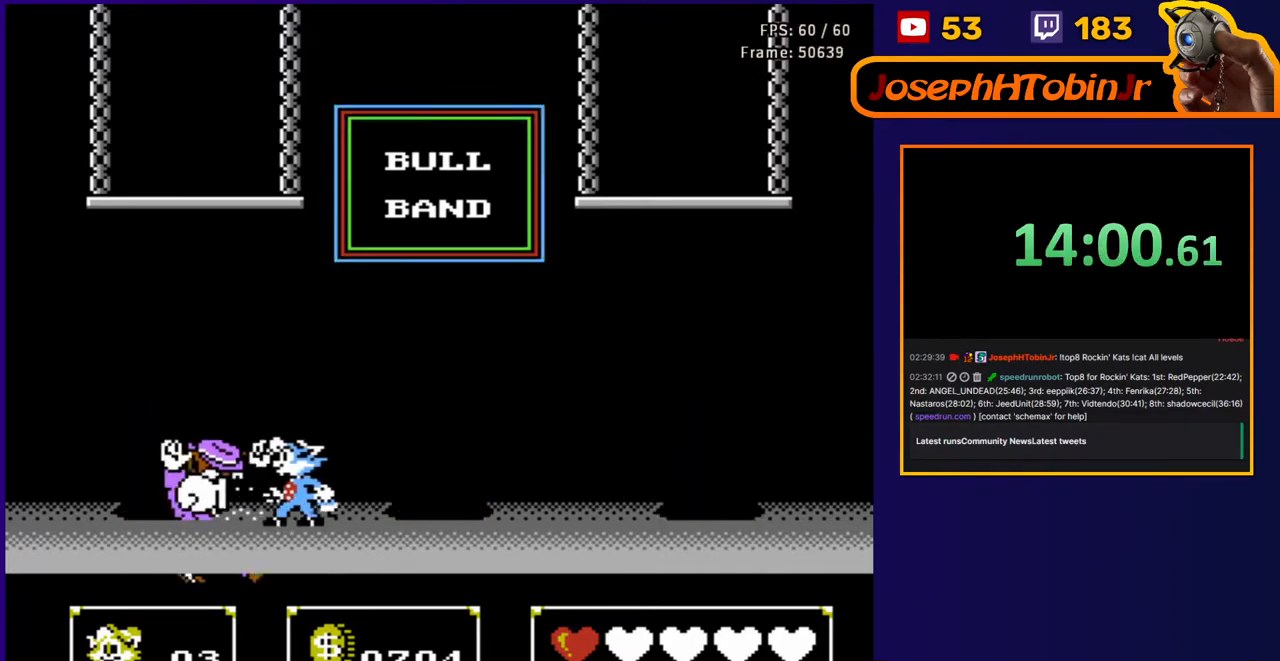
{"buttons": [], "events": [[50, "B", "up"], [233, "DPAD_RIGHT", "down"], [400, "DPAD_RIGHT", "up"]]}